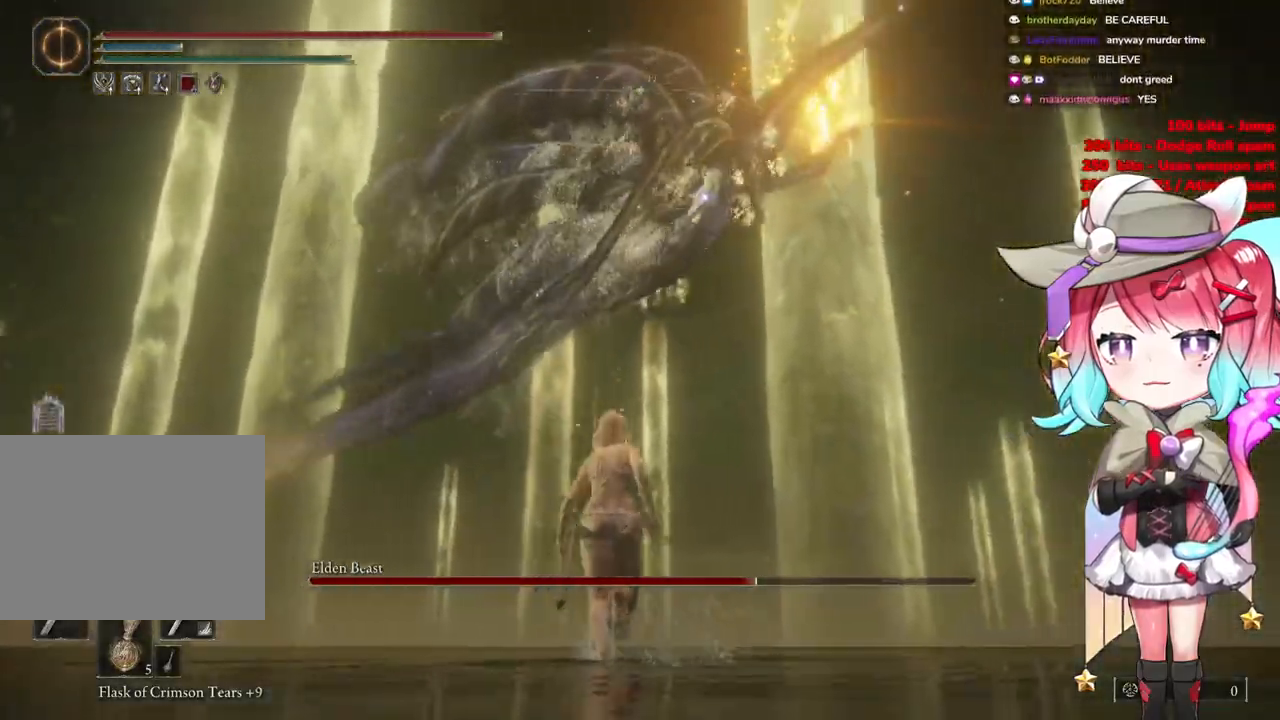
Gameplay with a controller (PlayStation layout); each line is a JSON object with the inputs held at the frame after it. "events" lists button and stick changes between this image and that frame as [ms after this image, input, new state], when the widget could be followed in between.
{"buttons": [], "left_stick": "up", "right_stick": "center", "events": []}
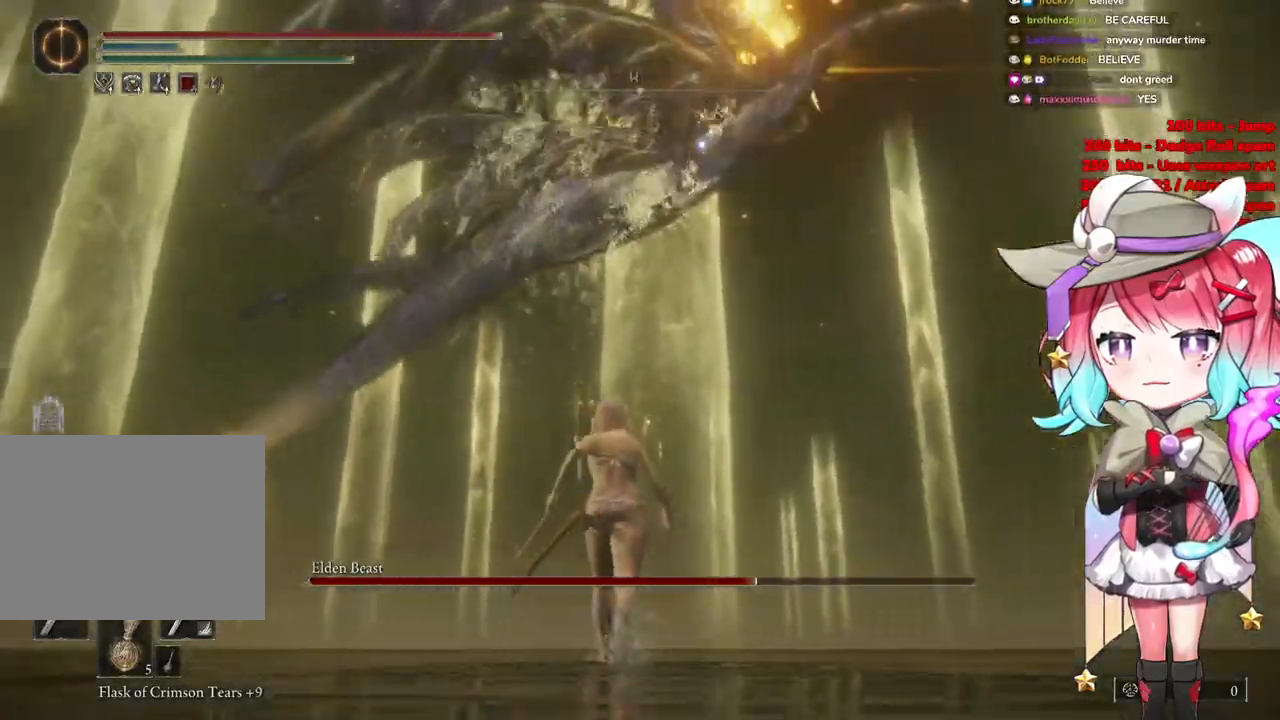
{"buttons": [], "left_stick": "up", "right_stick": "center", "events": []}
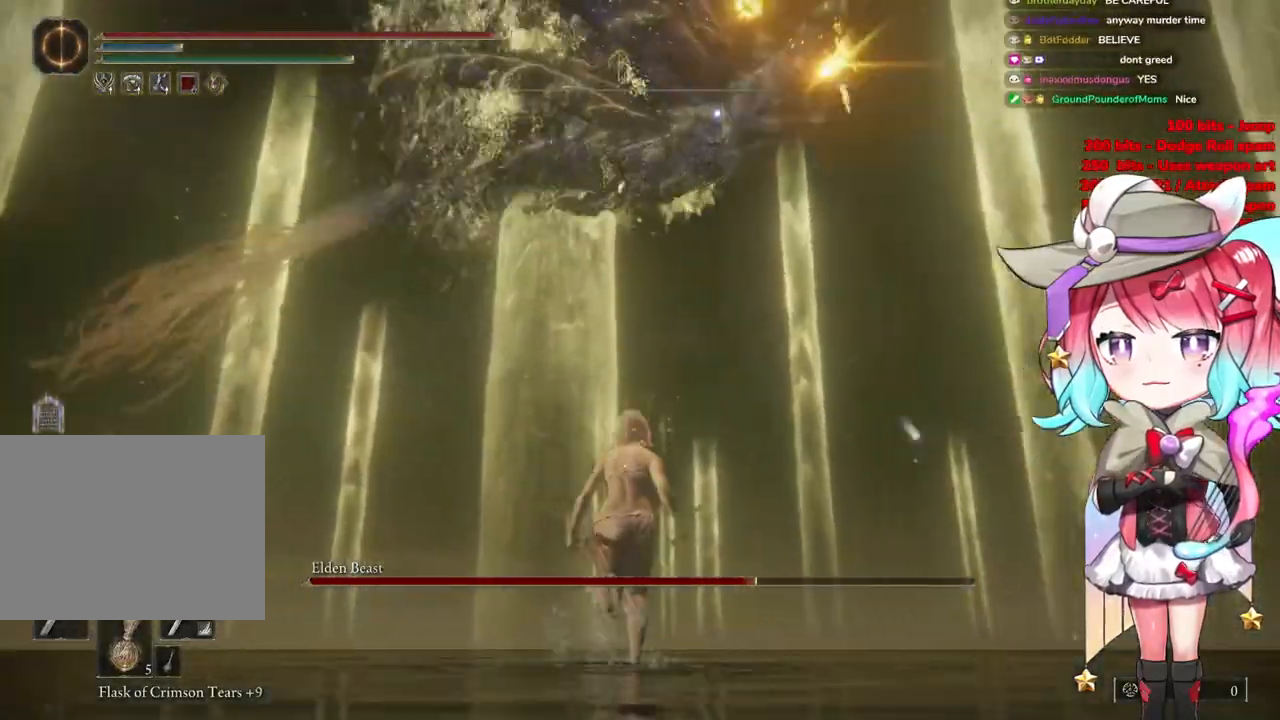
{"buttons": [], "left_stick": "up", "right_stick": "center", "events": [[117, "CIRCLE", "down"], [233, "CIRCLE", "up"]]}
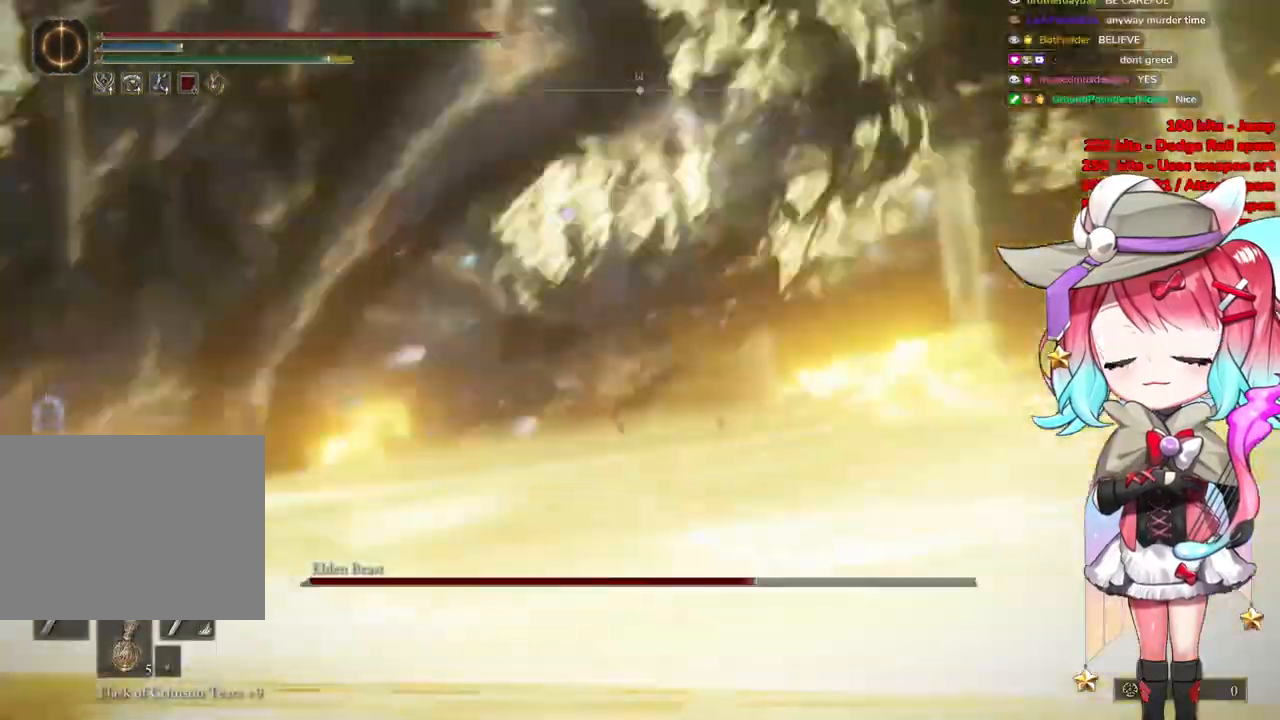
{"buttons": [], "left_stick": "up", "right_stick": "center", "events": []}
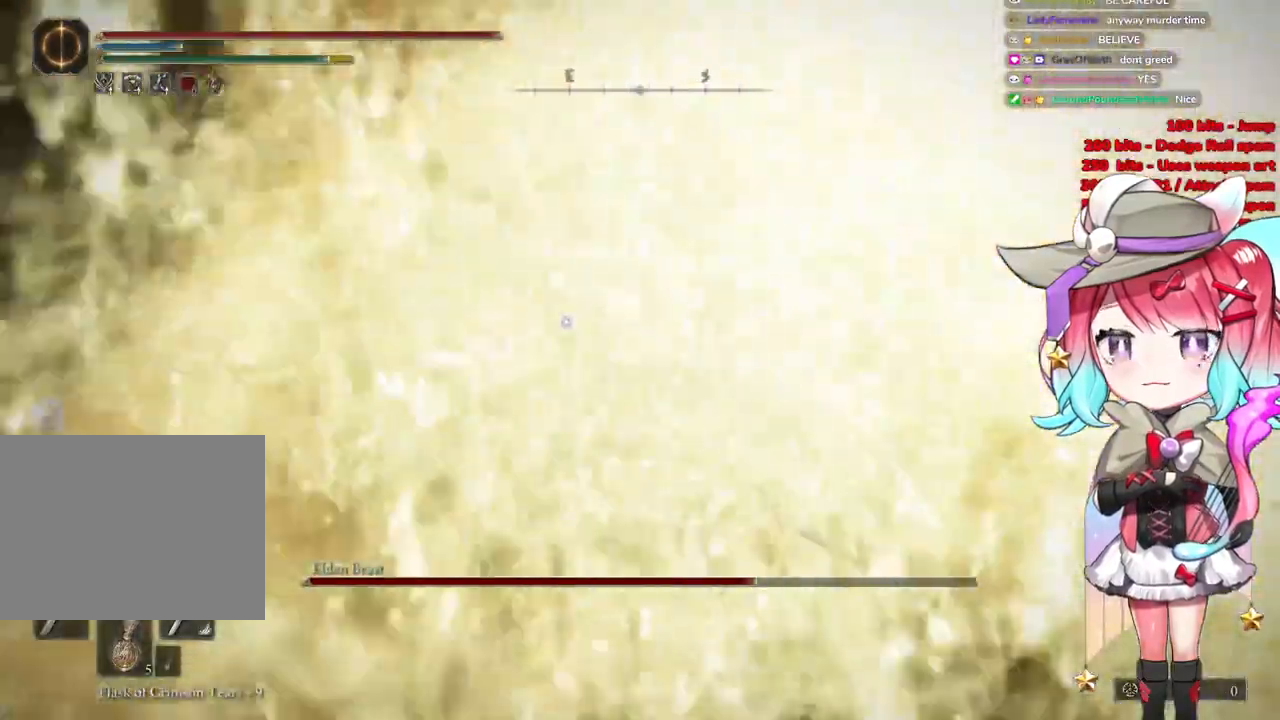
{"buttons": [], "left_stick": "up-right", "right_stick": "center", "events": [[150, "left_stick", "up-right"], [400, "L1", "down"], [500, "L1", "up"]]}
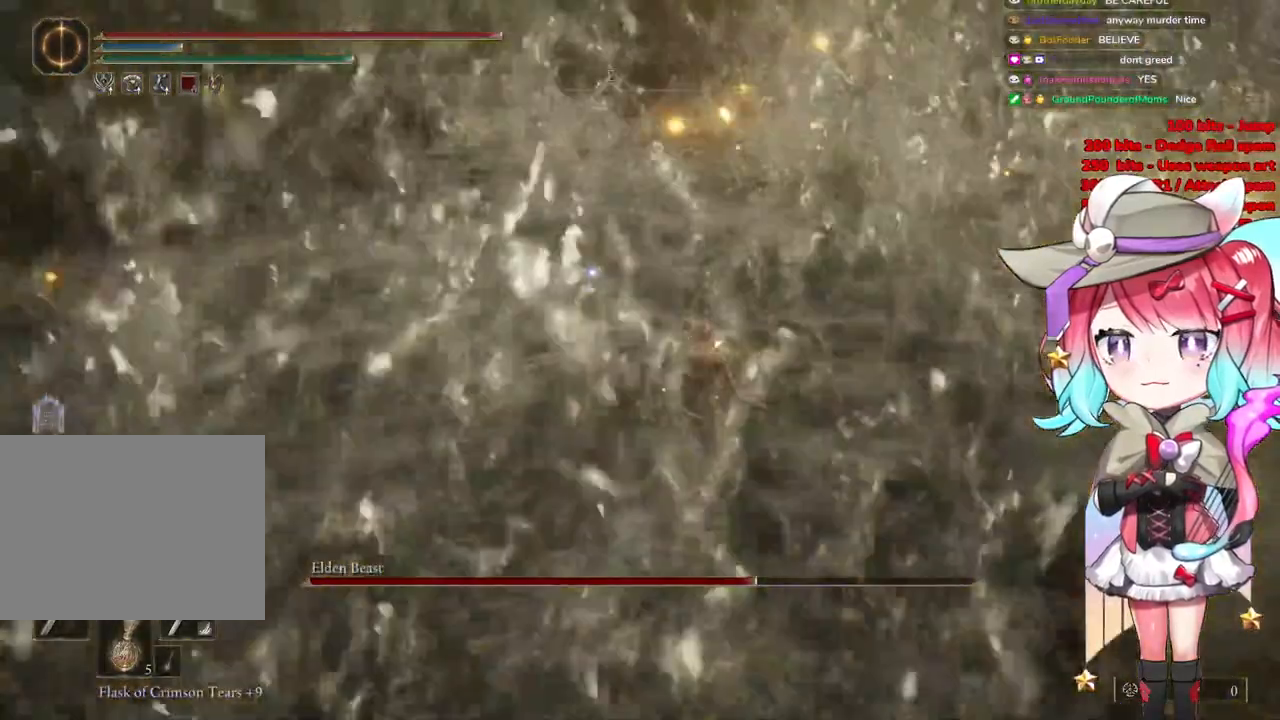
{"buttons": [], "left_stick": "up-right", "right_stick": "right", "events": [[100, "L1", "down"], [217, "L1", "up"], [284, "right_stick", "right"]]}
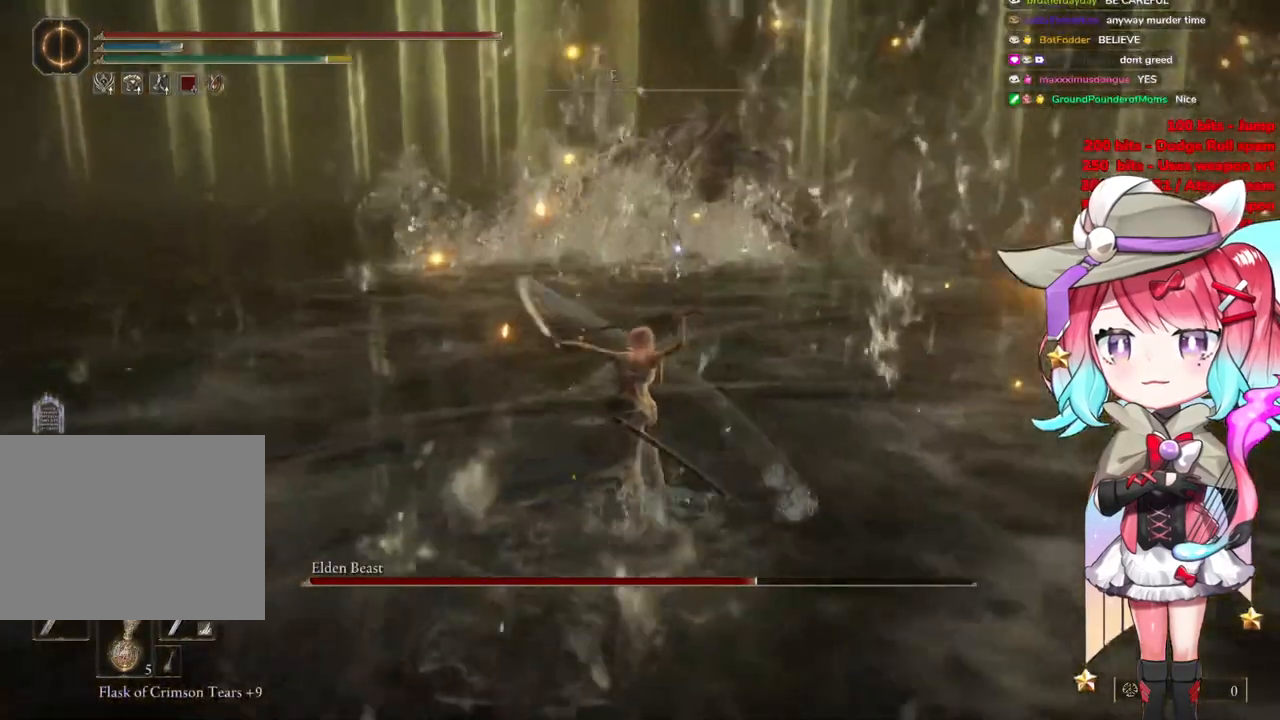
{"buttons": [], "left_stick": "up-right", "right_stick": "right", "events": [[267, "R3", "down"], [467, "R3", "up"]]}
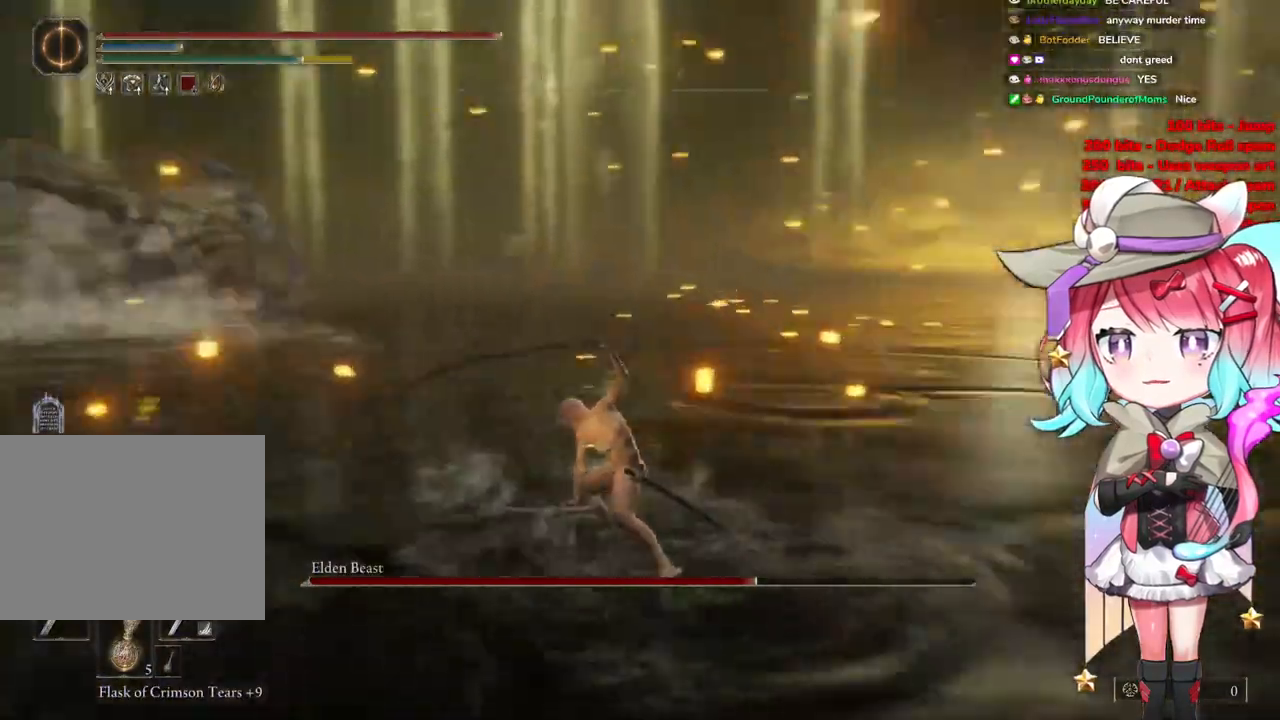
{"buttons": [], "left_stick": "up", "right_stick": "down-left", "events": [[34, "left_stick", "up"], [50, "right_stick", "center"], [251, "CIRCLE", "down"], [384, "CIRCLE", "up"], [501, "right_stick", "down-left"]]}
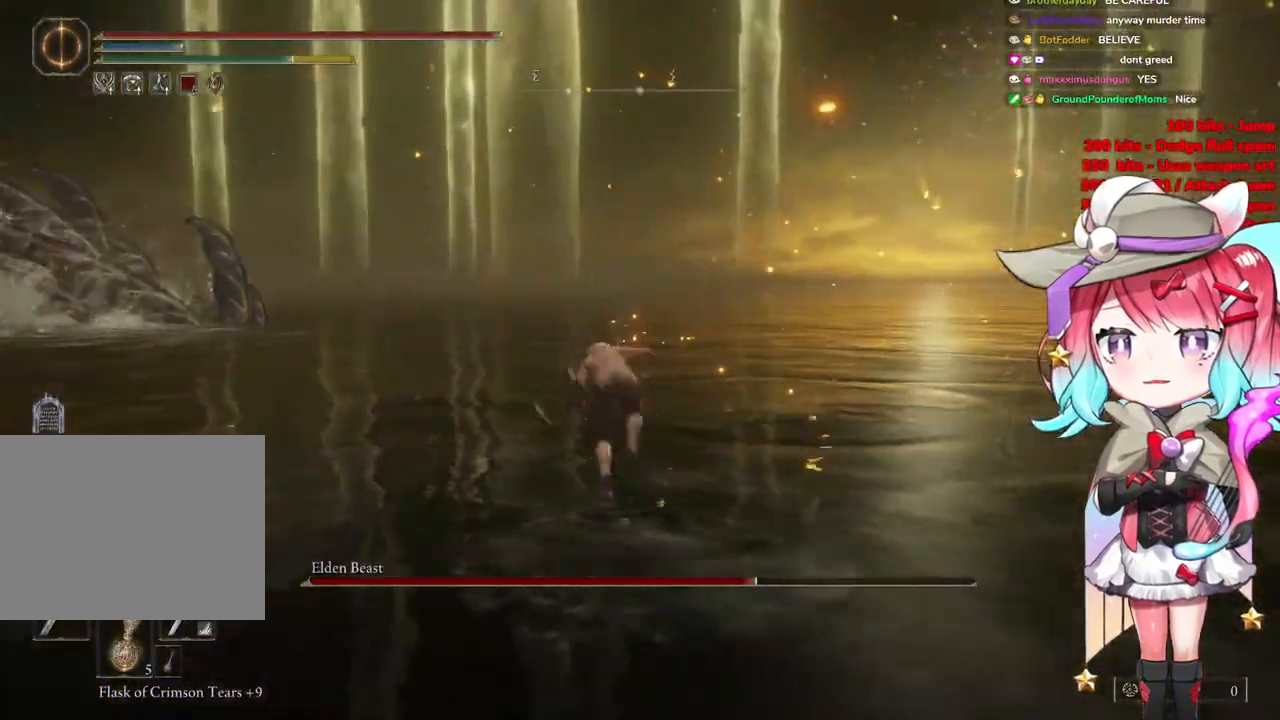
{"buttons": [], "left_stick": "up", "right_stick": "center", "events": [[50, "right_stick", "left"], [200, "right_stick", "center"], [350, "R3", "down"], [450, "R3", "up"]]}
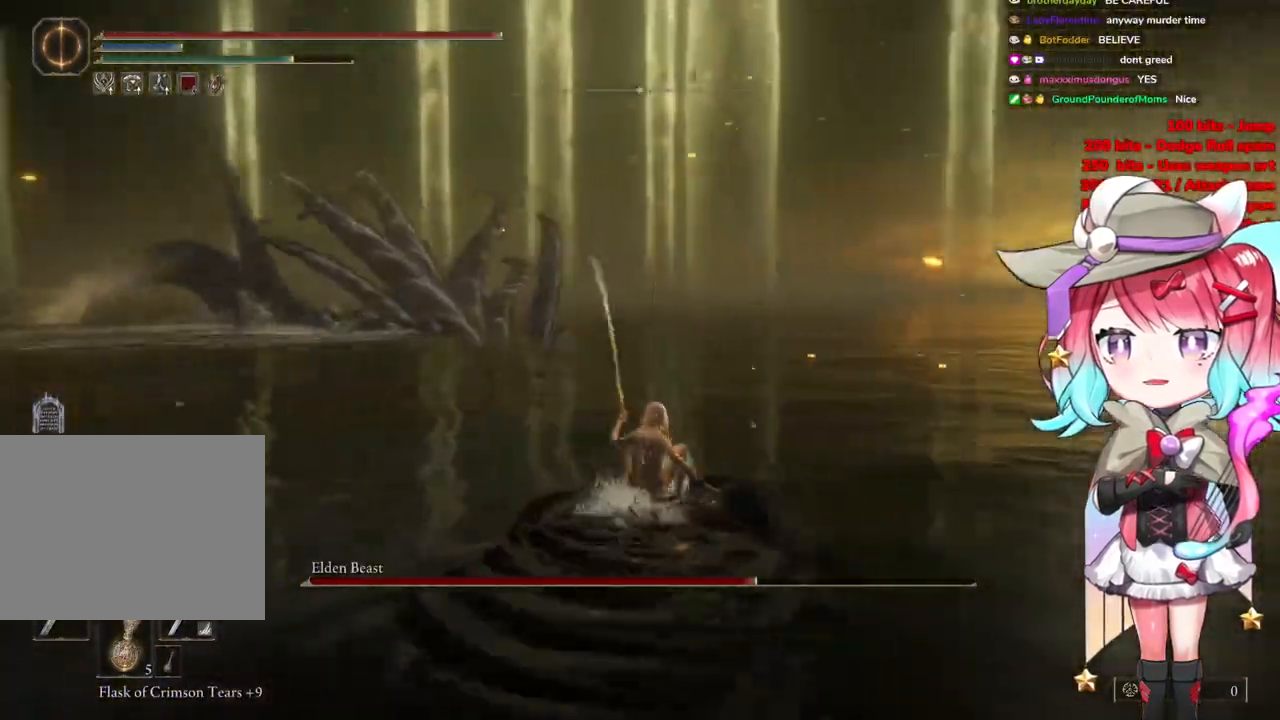
{"buttons": ["CIRCLE"], "left_stick": "up-left", "right_stick": "center", "events": [[134, "CIRCLE", "down"], [234, "left_stick", "up-left"]]}
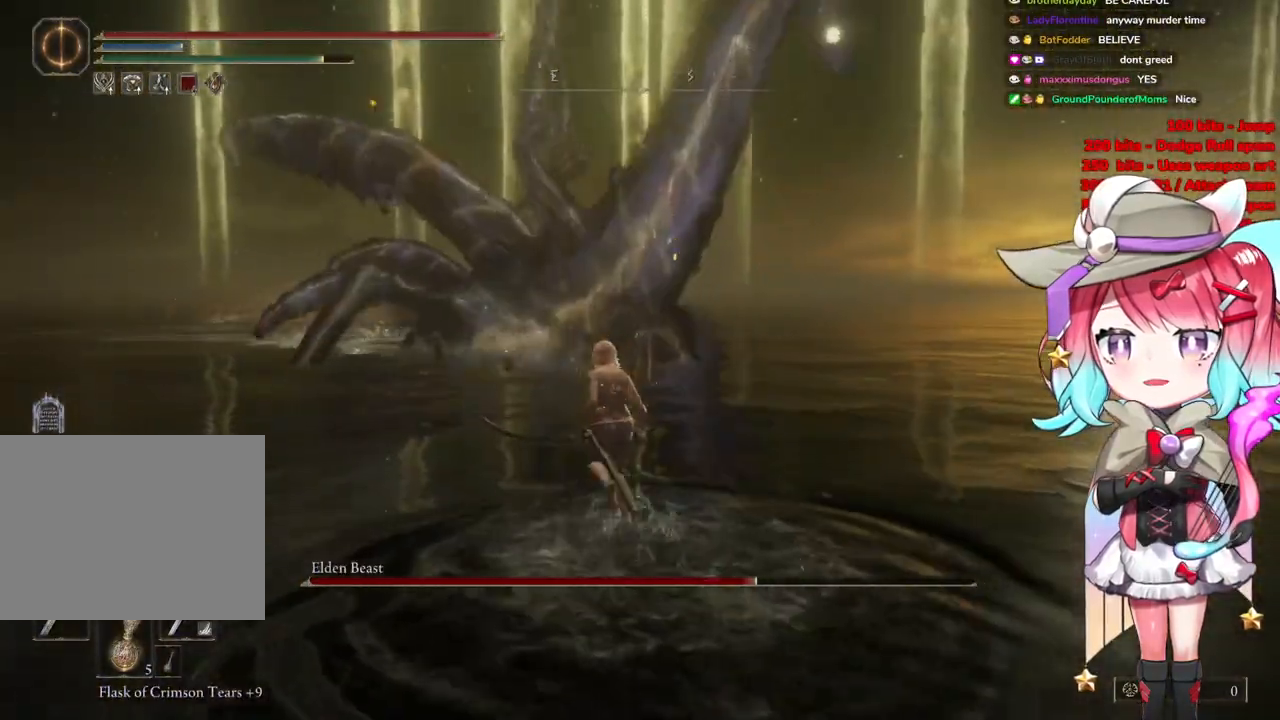
{"buttons": ["CIRCLE"], "left_stick": "up", "right_stick": "center", "events": [[33, "left_stick", "up"]]}
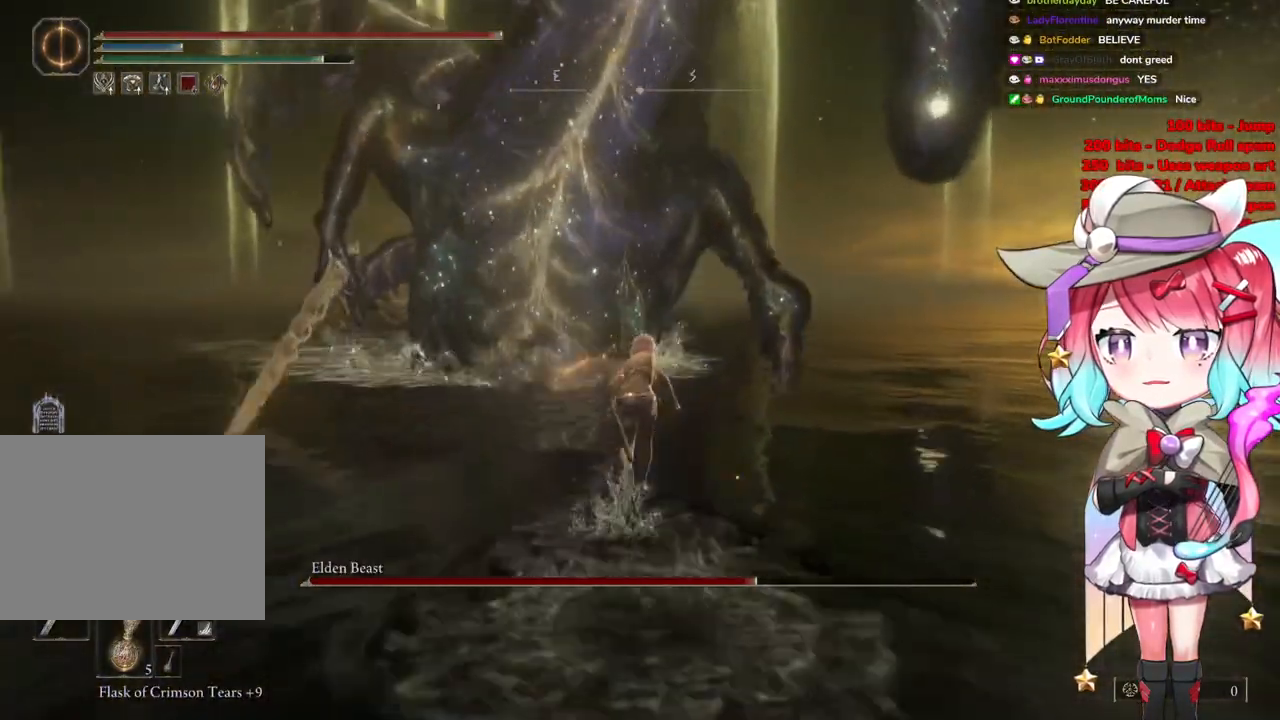
{"buttons": [], "left_stick": "up", "right_stick": "down-left", "events": [[84, "CROSS", "down"], [334, "CROSS", "up"], [367, "CIRCLE", "up"], [367, "L1", "down"], [484, "right_stick", "down-left"], [501, "L1", "up"]]}
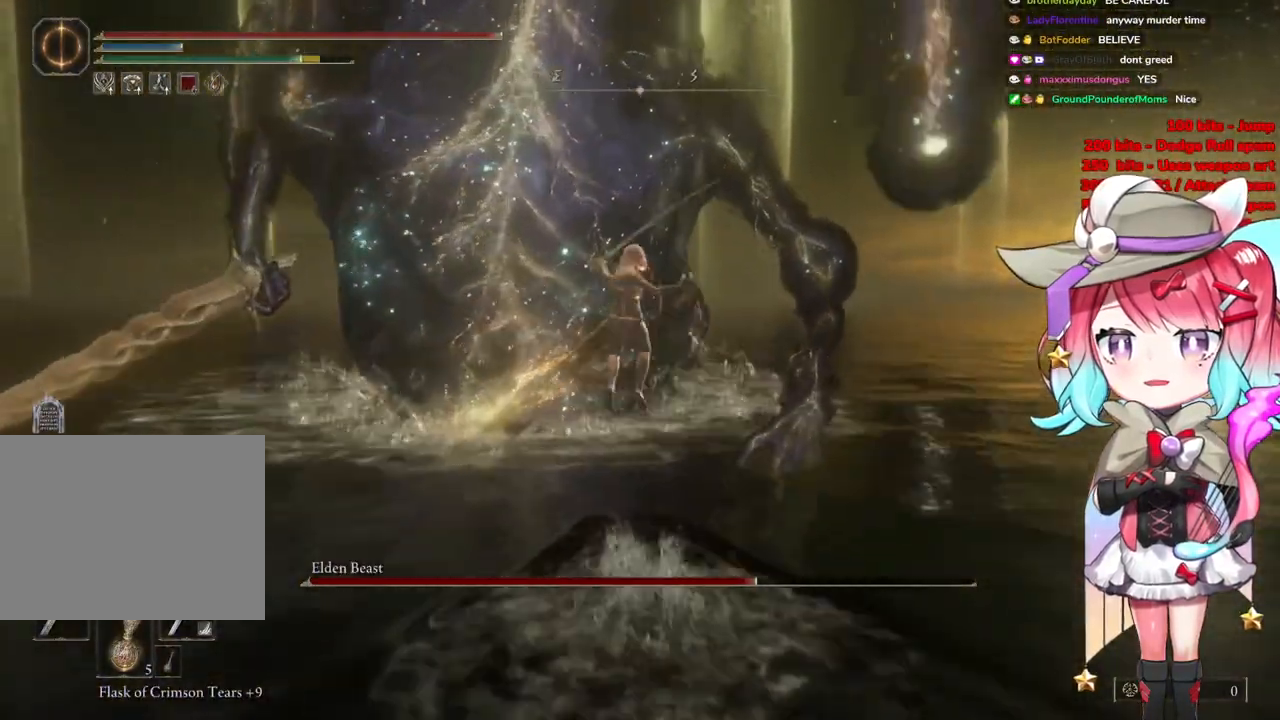
{"buttons": [], "left_stick": "up-right", "right_stick": "center", "events": [[217, "right_stick", "center"], [333, "left_stick", "up-right"]]}
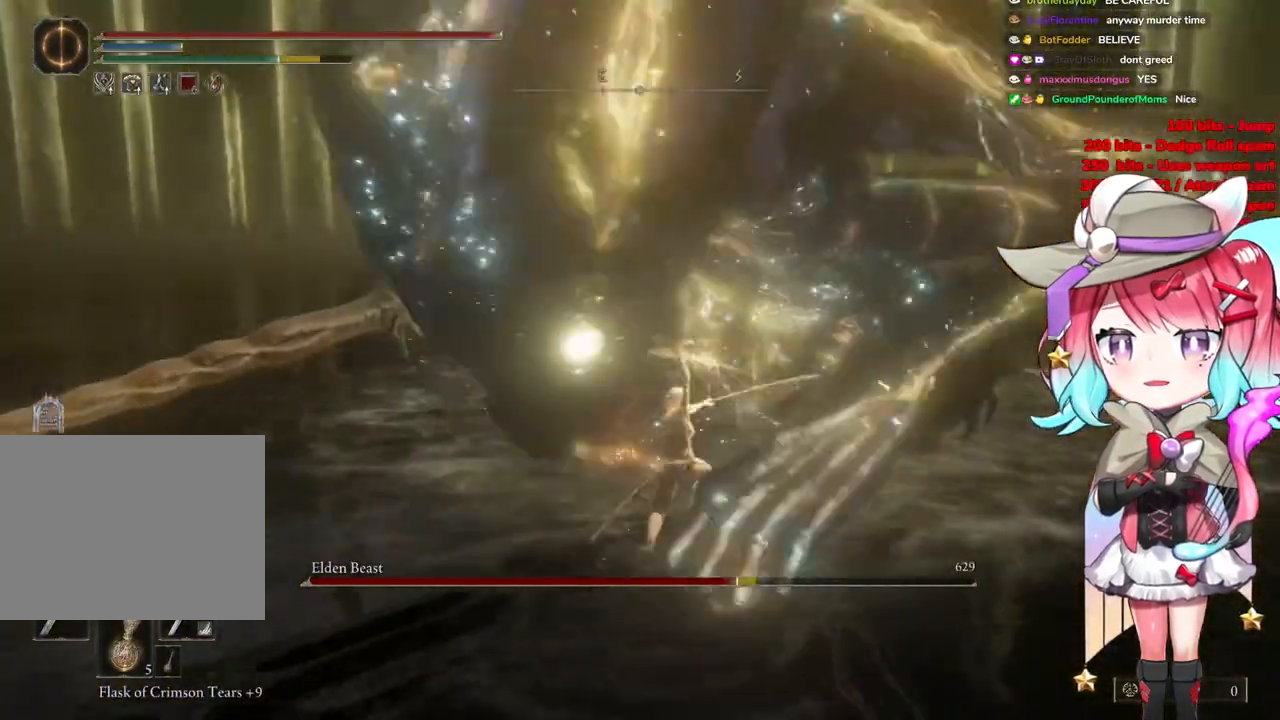
{"buttons": [], "left_stick": "up-right", "right_stick": "center", "events": [[184, "CROSS", "down"], [284, "CROSS", "up"], [351, "CROSS", "down"], [467, "CROSS", "up"]]}
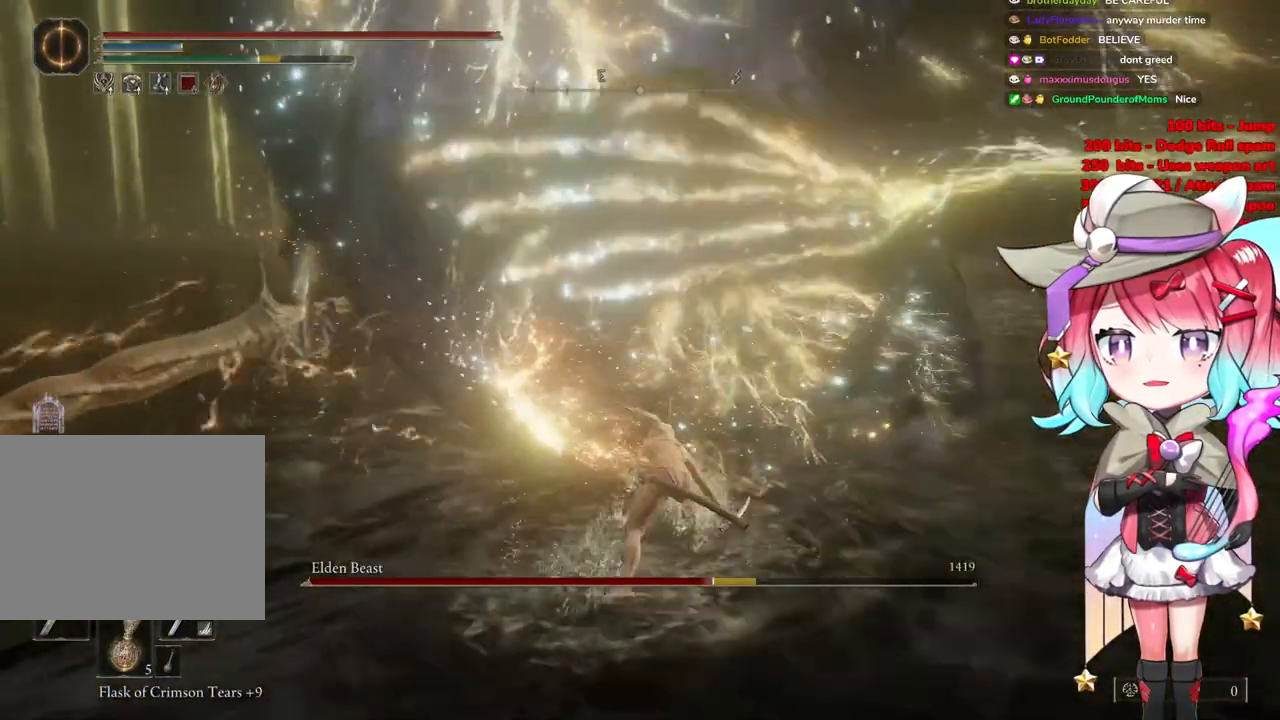
{"buttons": [], "left_stick": "up-right", "right_stick": "center", "events": [[33, "CROSS", "down"], [117, "CROSS", "up"], [133, "L1", "down"], [233, "L1", "up"], [333, "L1", "down"], [384, "right_stick", "down-left"], [450, "L1", "up"], [484, "right_stick", "center"]]}
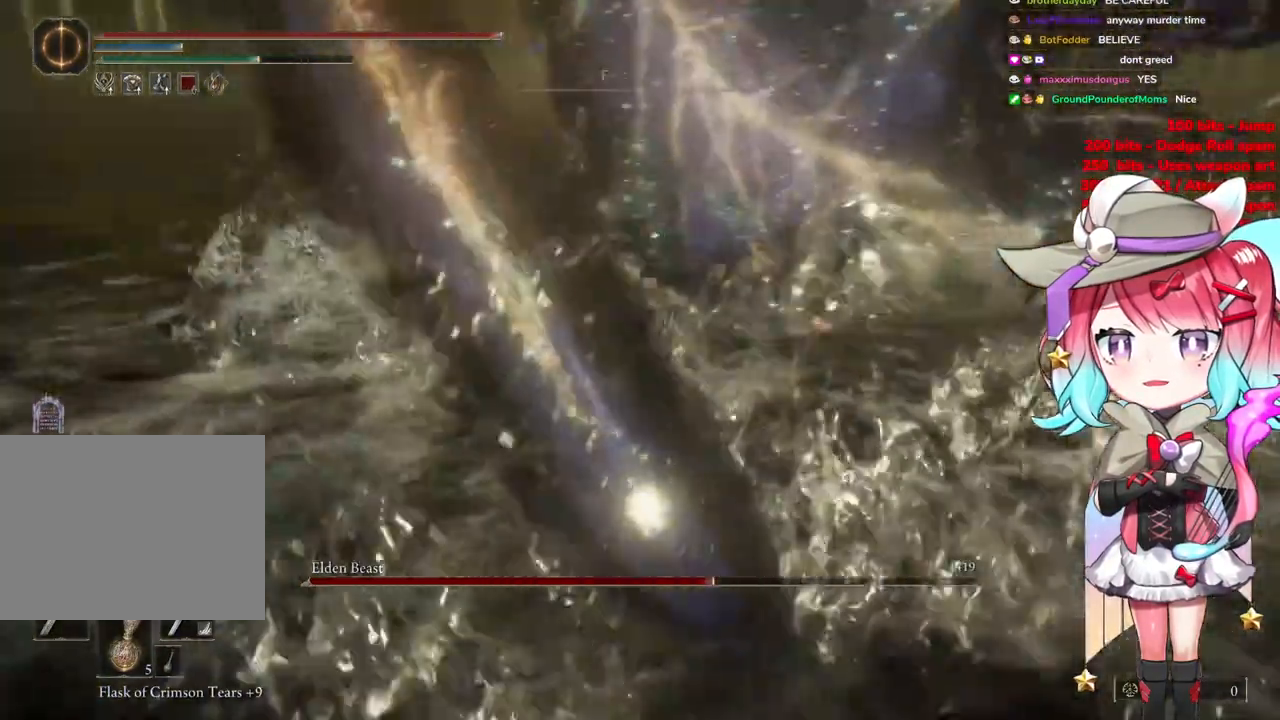
{"buttons": [], "left_stick": "up-right", "right_stick": "center", "events": [[67, "L1", "down"], [150, "L1", "up"], [401, "CIRCLE", "down"], [501, "CIRCLE", "up"]]}
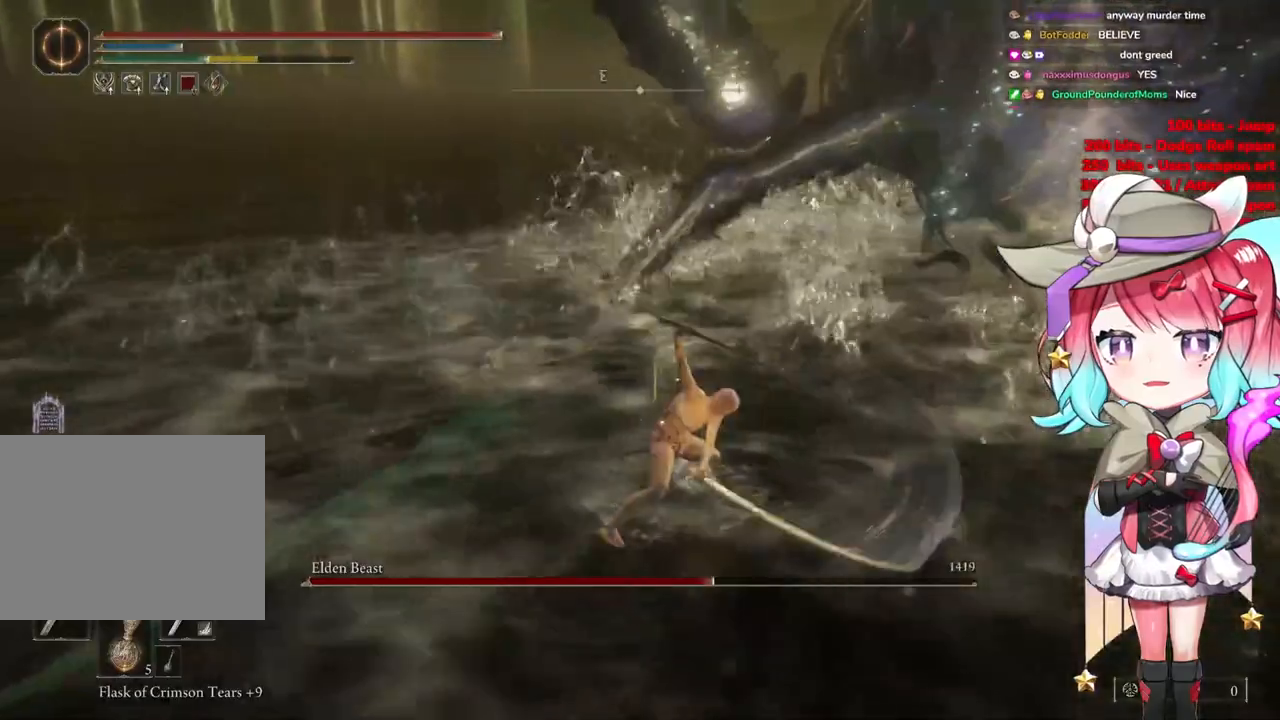
{"buttons": [], "left_stick": "up-right", "right_stick": "center", "events": [[283, "right_stick", "right"], [417, "right_stick", "center"]]}
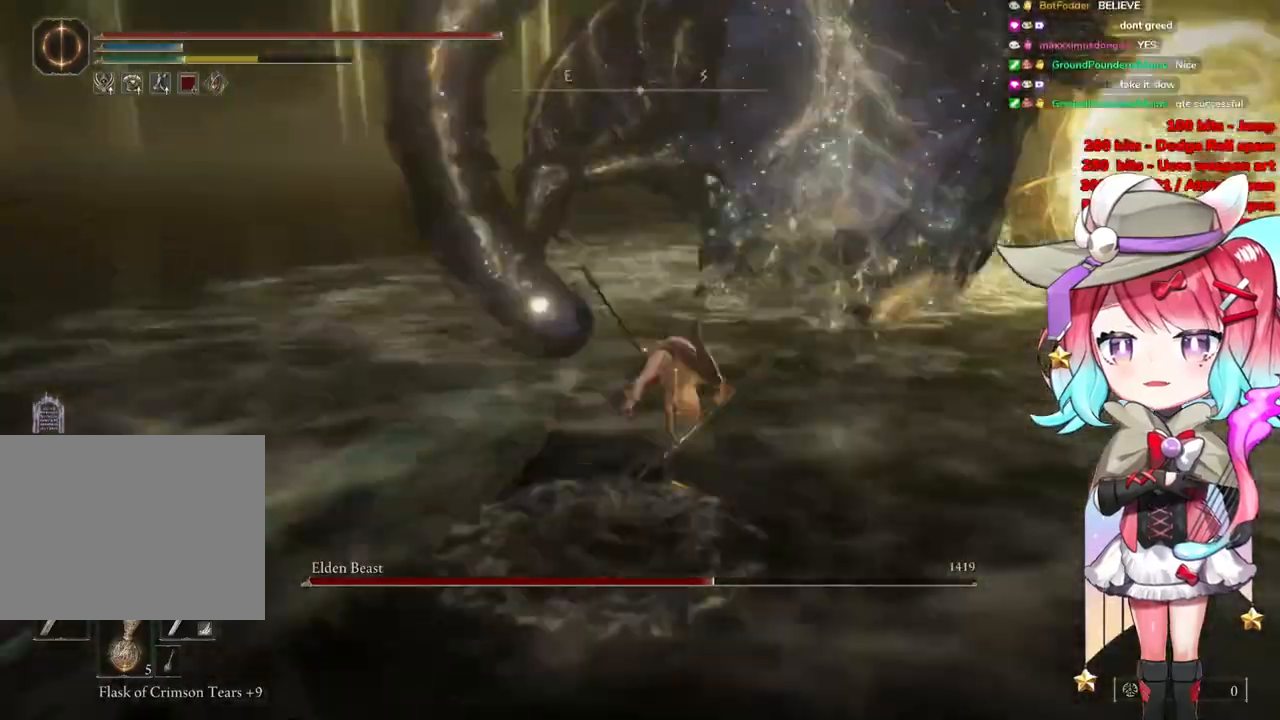
{"buttons": [], "left_stick": "up-left", "right_stick": "center", "events": [[50, "CIRCLE", "down"], [134, "CIRCLE", "up"], [317, "left_stick", "up"], [467, "left_stick", "up-left"]]}
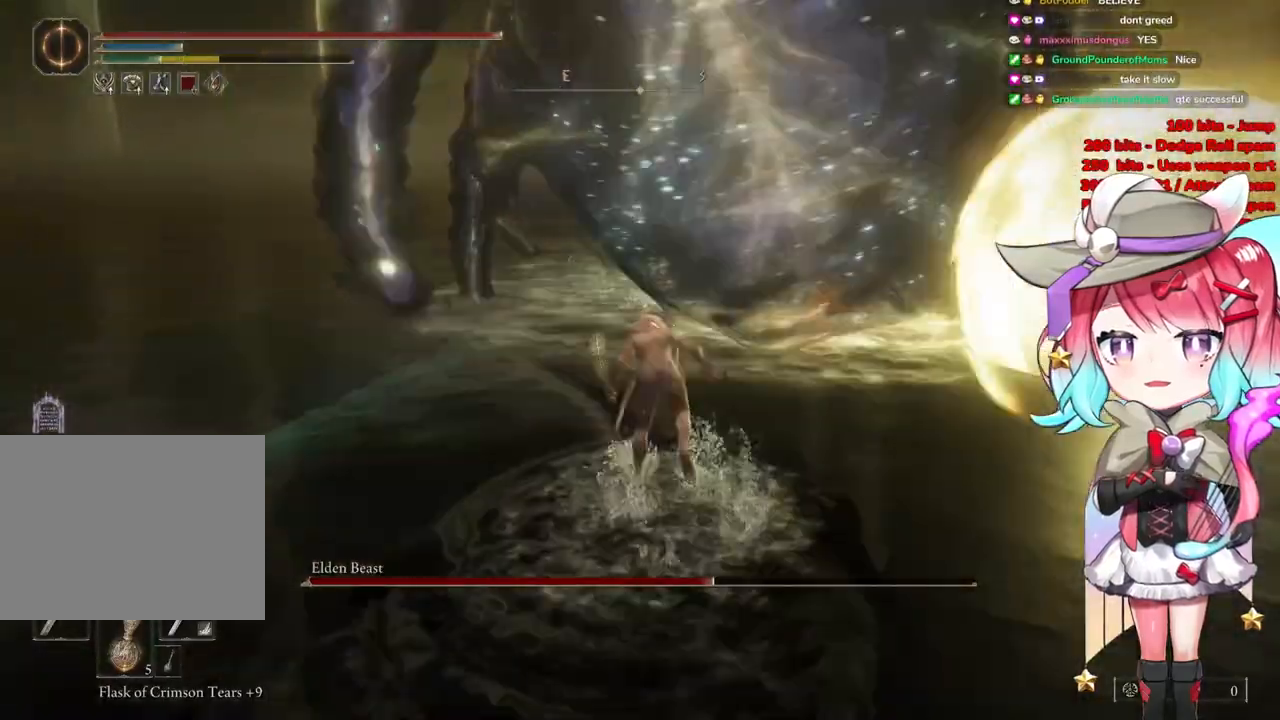
{"buttons": [], "left_stick": "up", "right_stick": "center", "events": [[200, "CIRCLE", "down"], [300, "CIRCLE", "up"], [300, "left_stick", "up"], [367, "CIRCLE", "down"], [450, "CIRCLE", "up"]]}
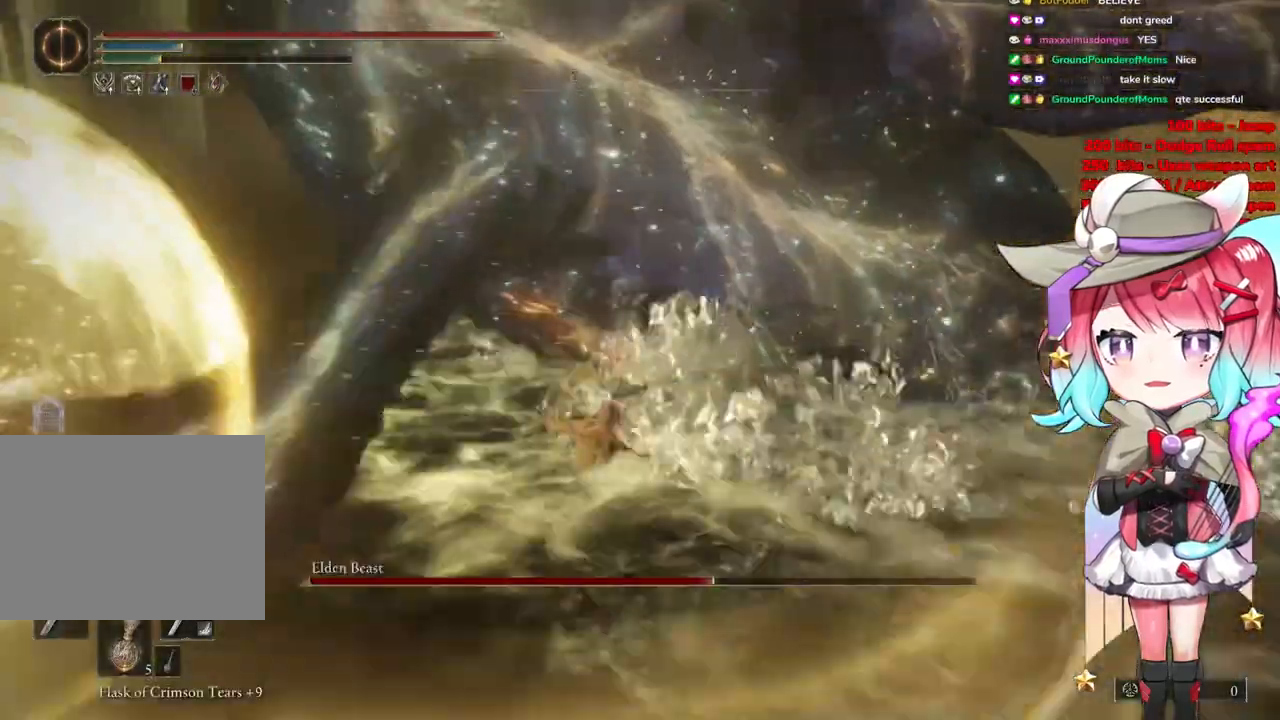
{"buttons": [], "left_stick": "right", "right_stick": "center", "events": [[84, "left_stick", "up-right"], [201, "left_stick", "right"], [334, "L1", "down"], [334, "L3", "down"], [451, "L3", "up"], [467, "L1", "up"]]}
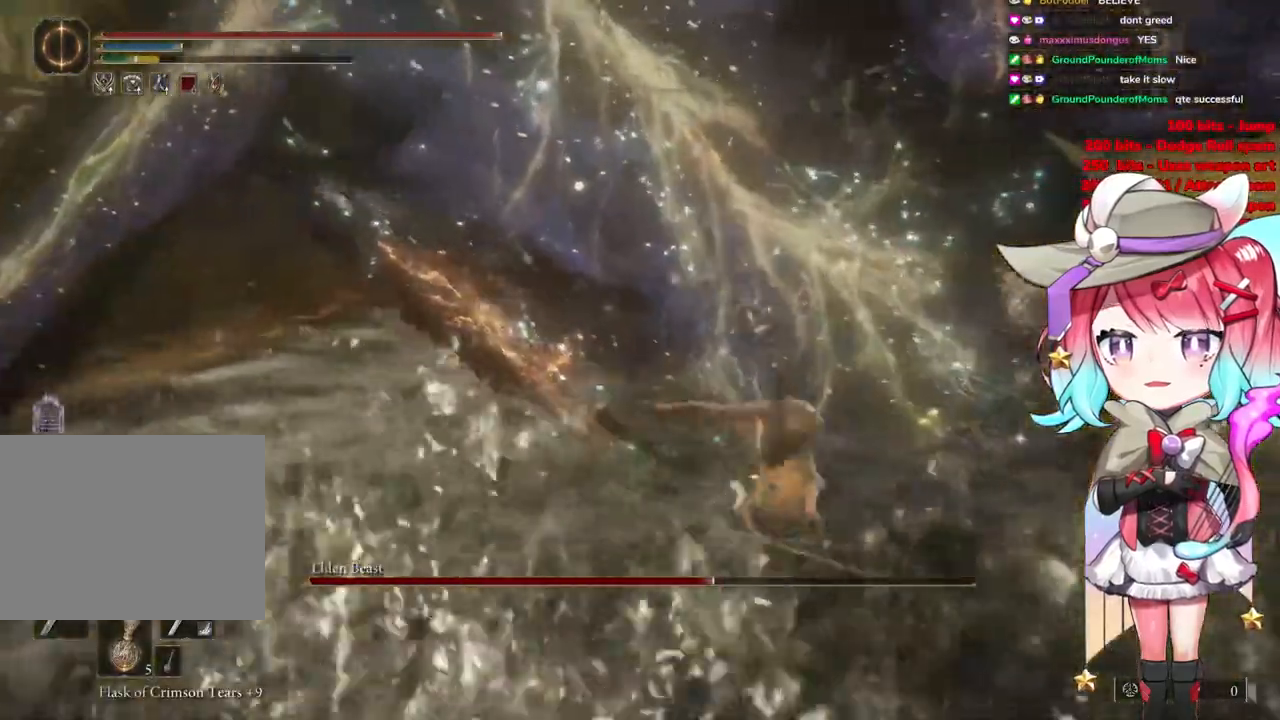
{"buttons": [], "left_stick": "right", "right_stick": "left", "events": [[100, "right_stick", "left"]]}
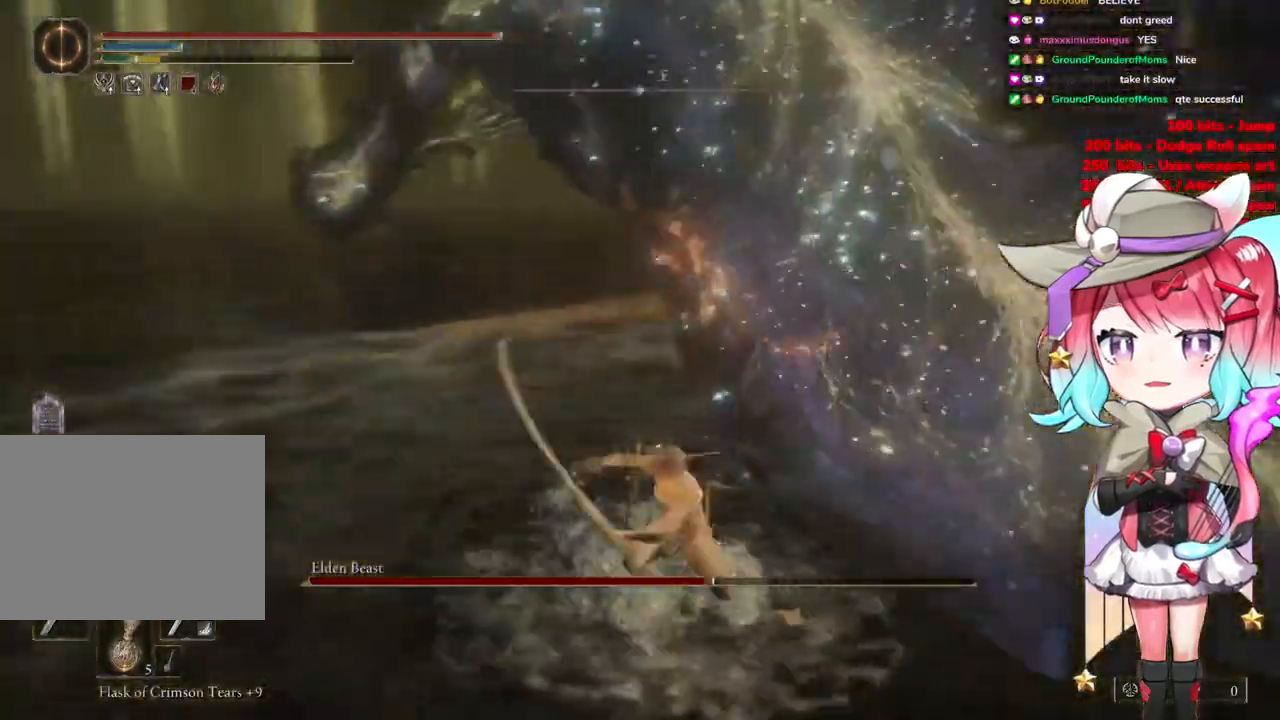
{"buttons": ["CIRCLE"], "left_stick": "right", "right_stick": "center", "events": [[50, "right_stick", "center"], [451, "CIRCLE", "down"]]}
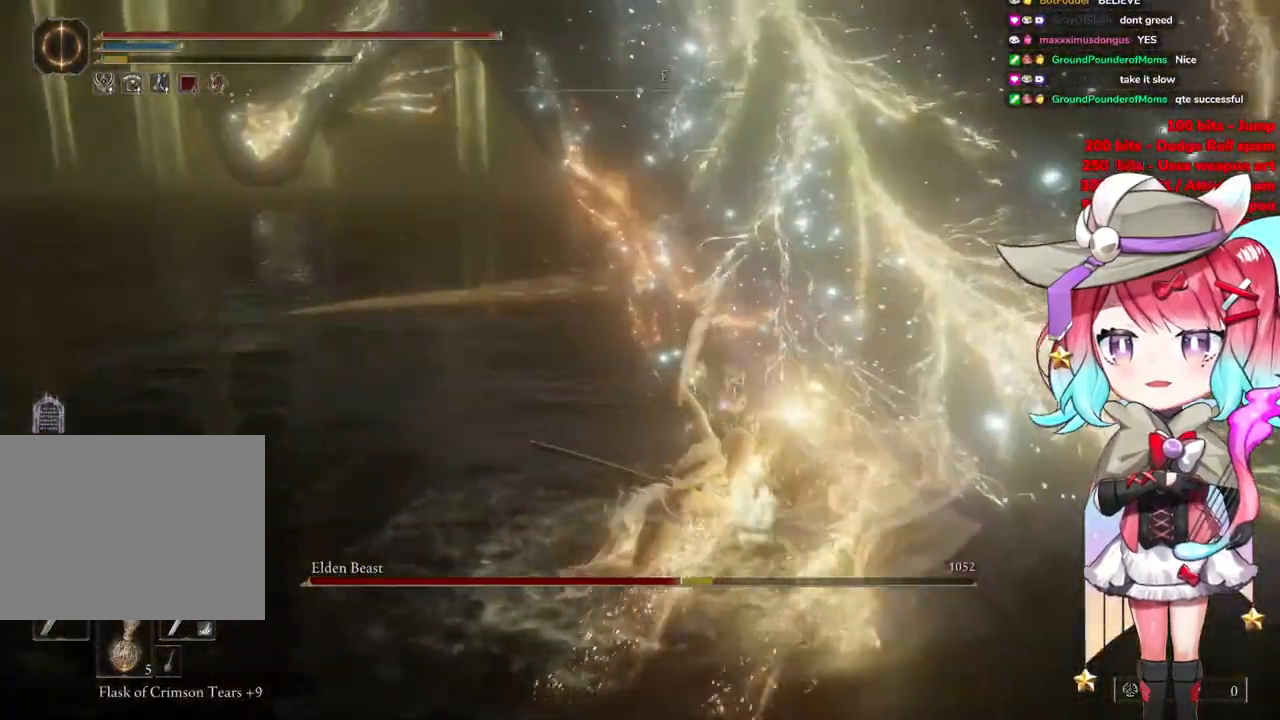
{"buttons": [], "left_stick": "right", "right_stick": "center", "events": [[33, "CIRCLE", "up"]]}
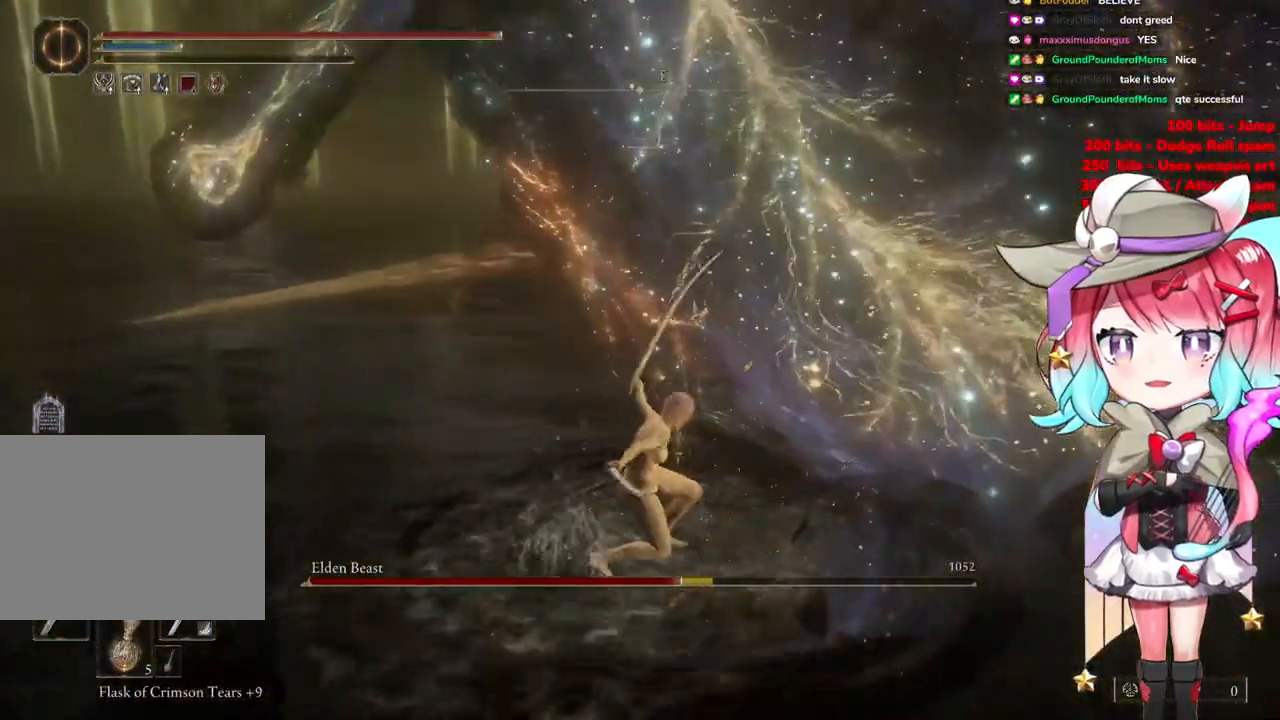
{"buttons": [], "left_stick": "up-right", "right_stick": "center", "events": [[150, "L1", "down"], [184, "left_stick", "up-right"], [301, "L1", "up"], [367, "L1", "down"], [501, "L1", "up"]]}
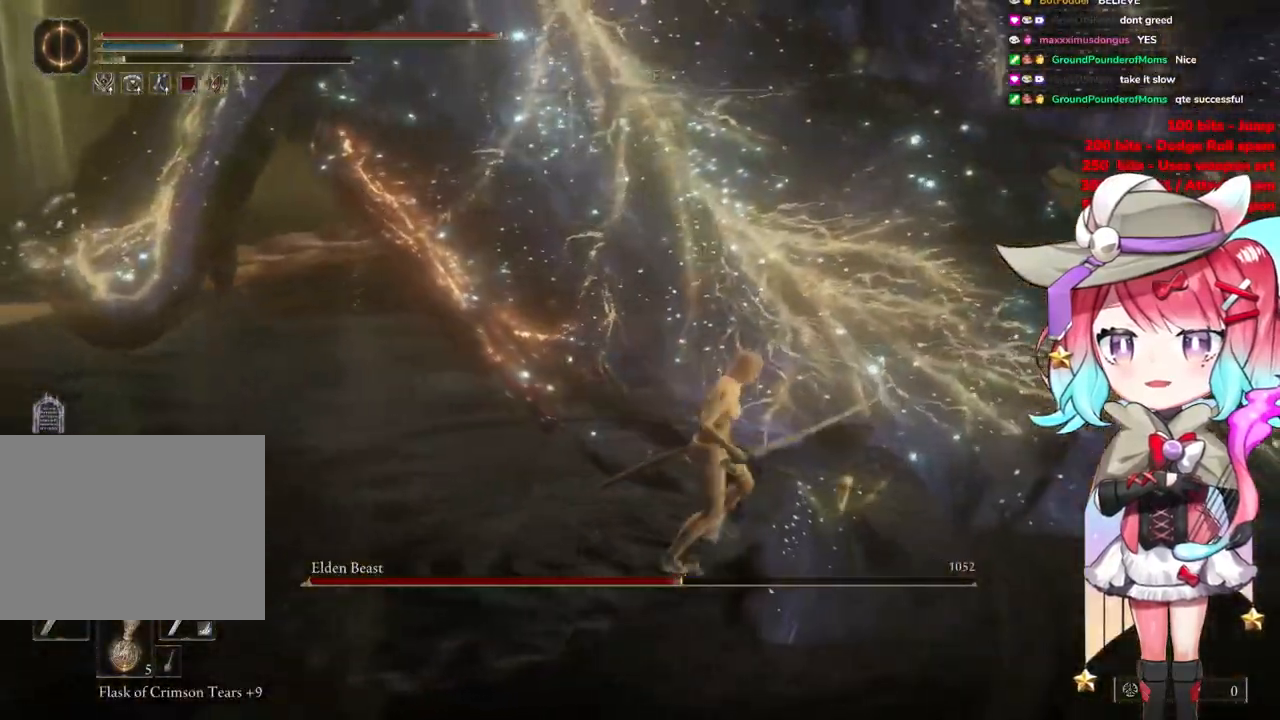
{"buttons": [], "left_stick": "up-right", "right_stick": "center", "events": [[133, "right_stick", "left"], [217, "L1", "down"], [217, "right_stick", "center"], [317, "L1", "up"]]}
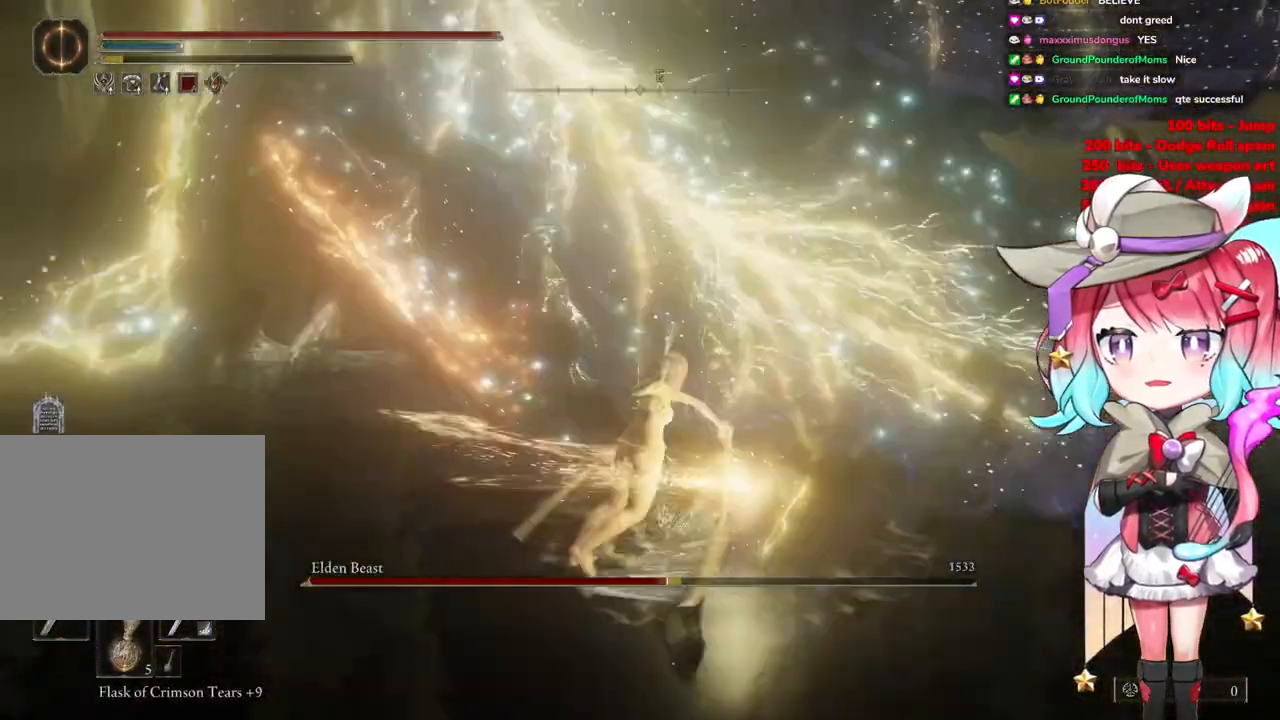
{"buttons": [], "left_stick": "down-right", "right_stick": "left", "events": [[251, "right_stick", "left"], [317, "left_stick", "down-right"]]}
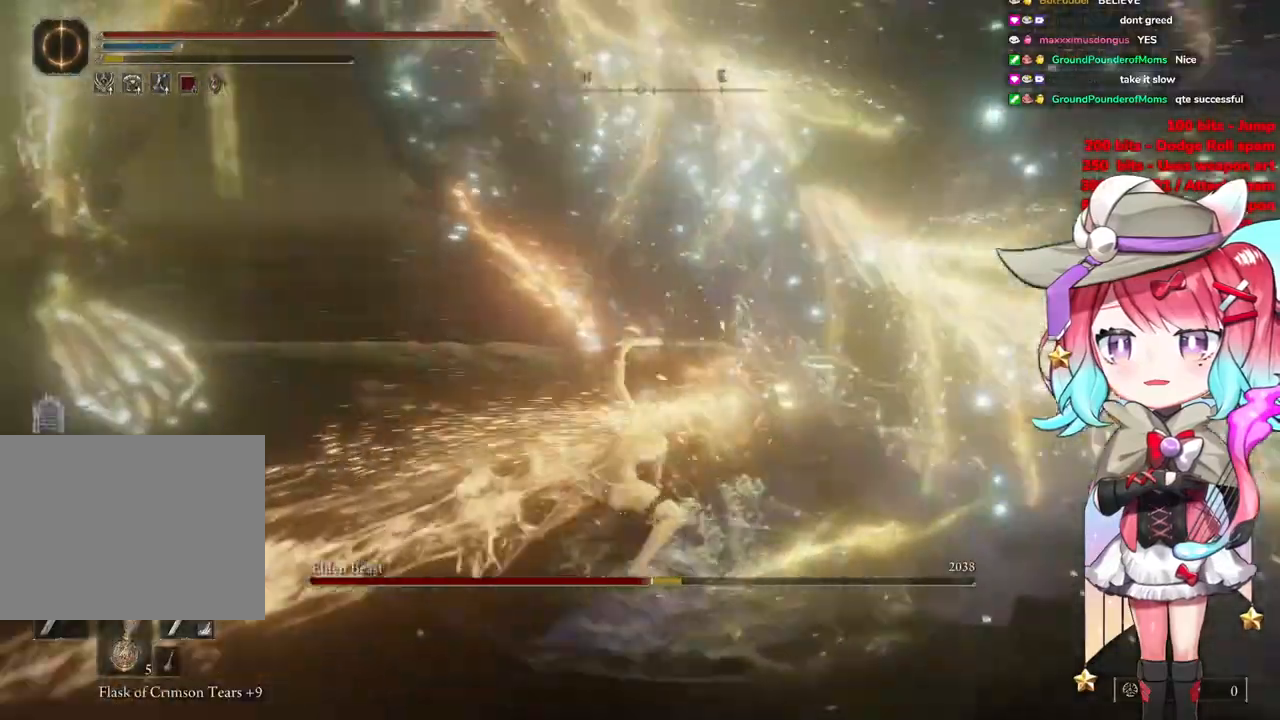
{"buttons": [], "left_stick": "down", "right_stick": "center", "events": [[100, "left_stick", "down"], [100, "right_stick", "center"], [367, "CIRCLE", "down"], [484, "CIRCLE", "up"]]}
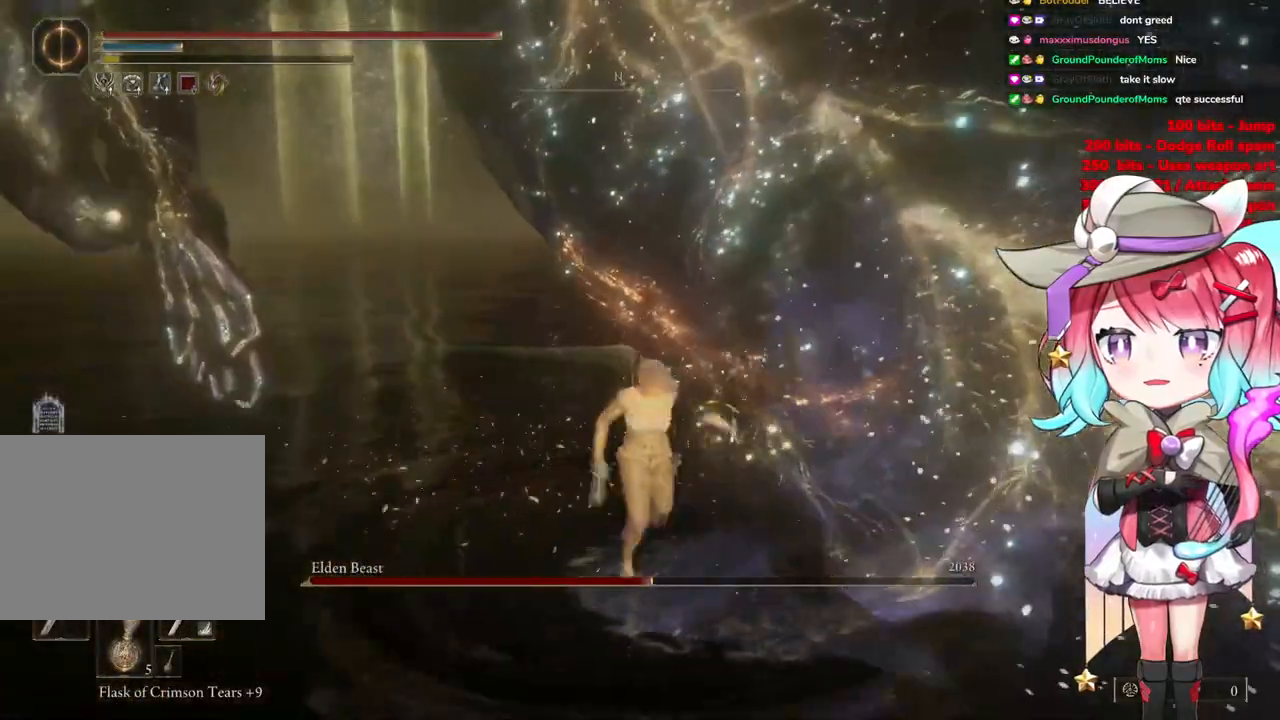
{"buttons": [], "left_stick": "down-right", "right_stick": "center", "events": [[100, "left_stick", "down-right"]]}
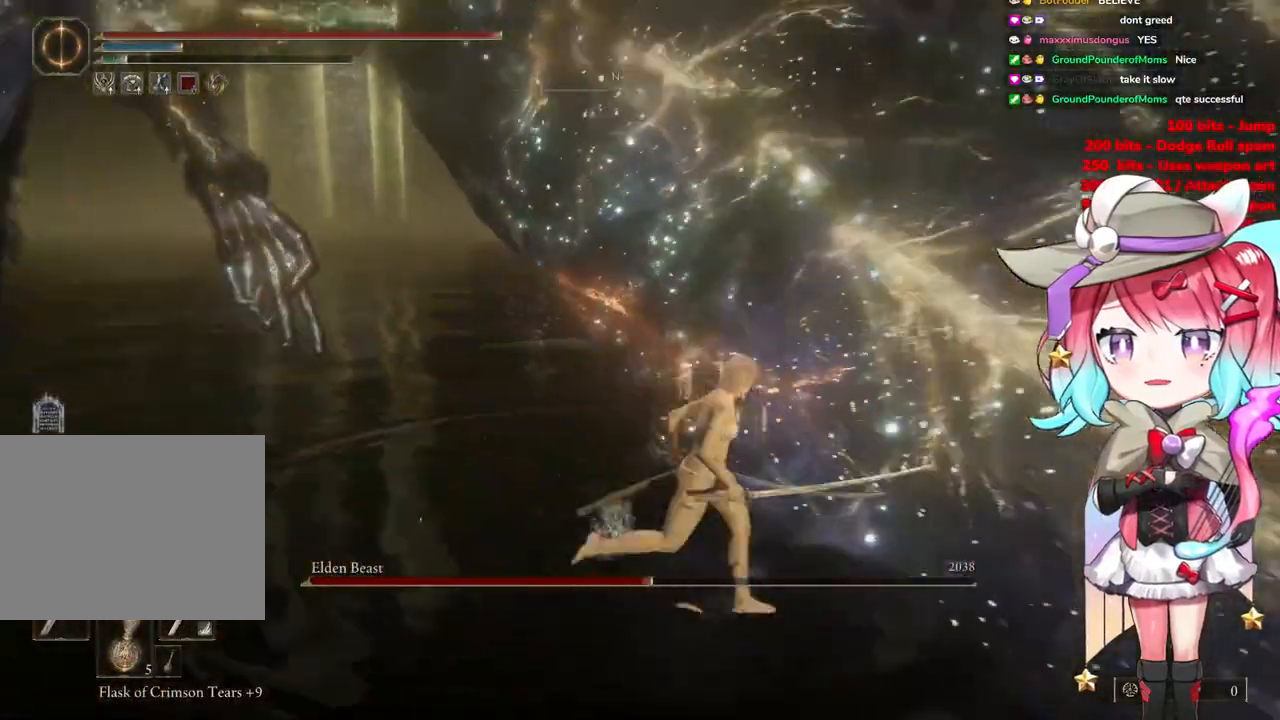
{"buttons": [], "left_stick": "right", "right_stick": "center", "events": [[167, "R3", "down"], [234, "R3", "up"], [417, "left_stick", "right"]]}